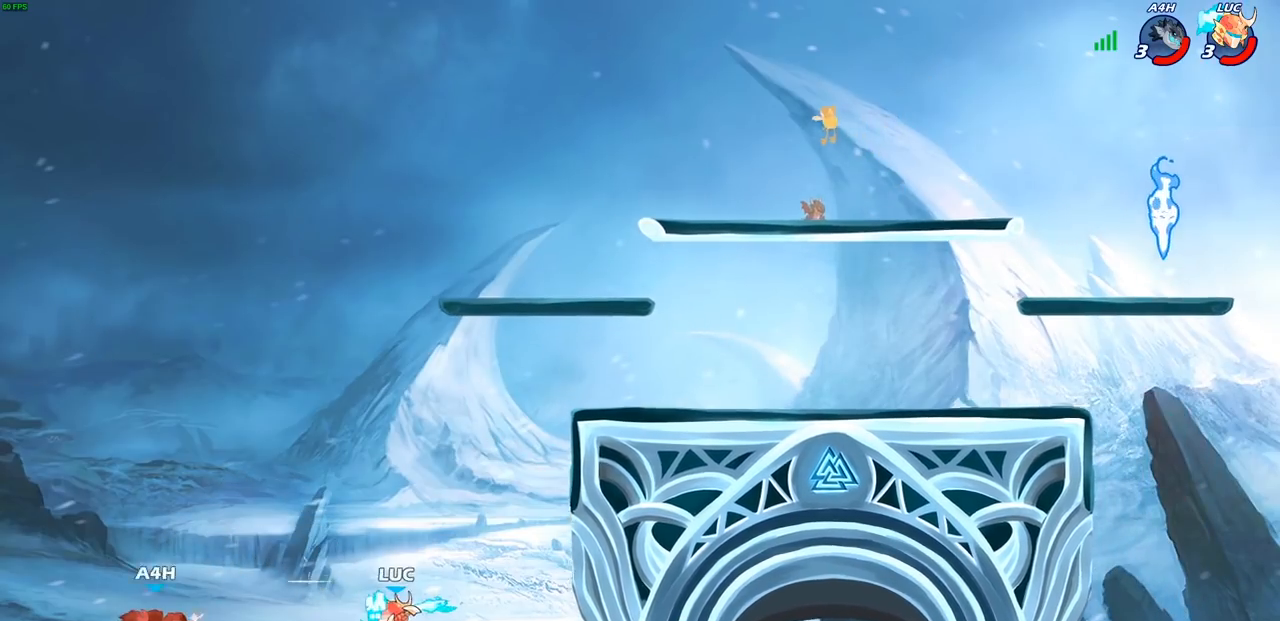
Gameplay with a controller (PlayStation layout); each line is a JSON object with the inputs held at the frame after it. "events" lists button and stick changes between this image and that frame as [ms after this image, input, new state], when the widget could be followed in between.
{"buttons": [], "left_stick": "up-right", "right_stick": "center", "events": [[100, "left_stick", "right"], [167, "CROSS", "down"], [283, "left_stick", "up-right"], [333, "CROSS", "up"]]}
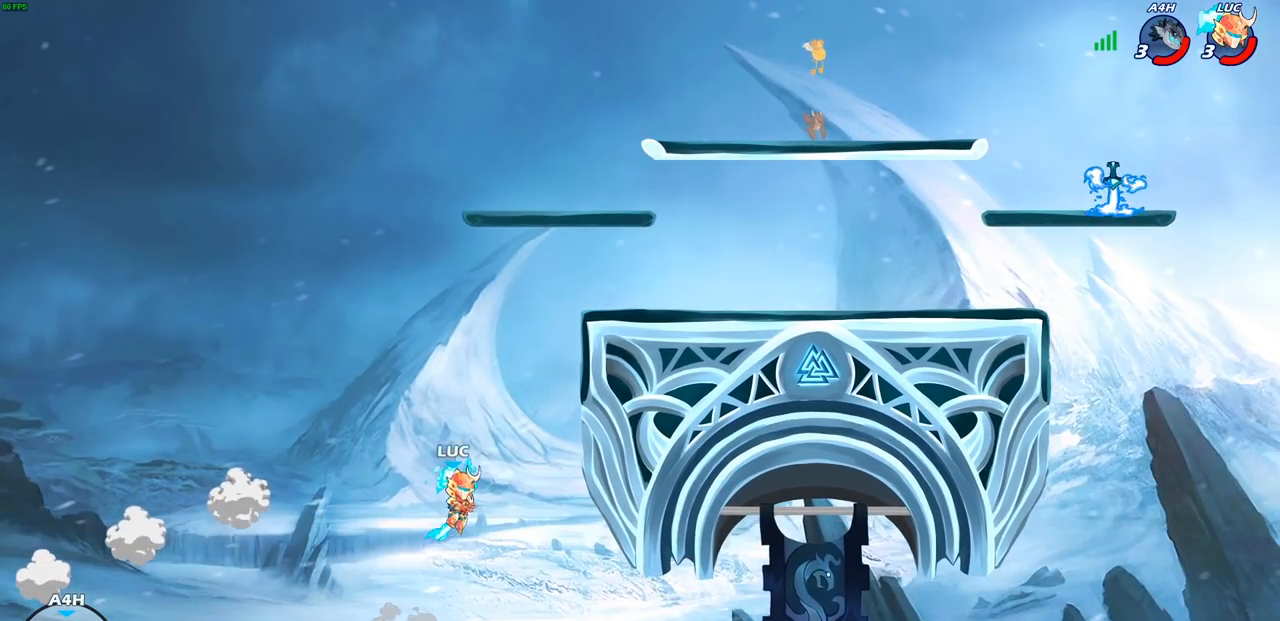
{"buttons": ["CROSS"], "left_stick": "up-left", "right_stick": "center", "events": [[50, "R2", "down"], [300, "R2", "up"], [383, "left_stick", "up-left"], [433, "CROSS", "down"]]}
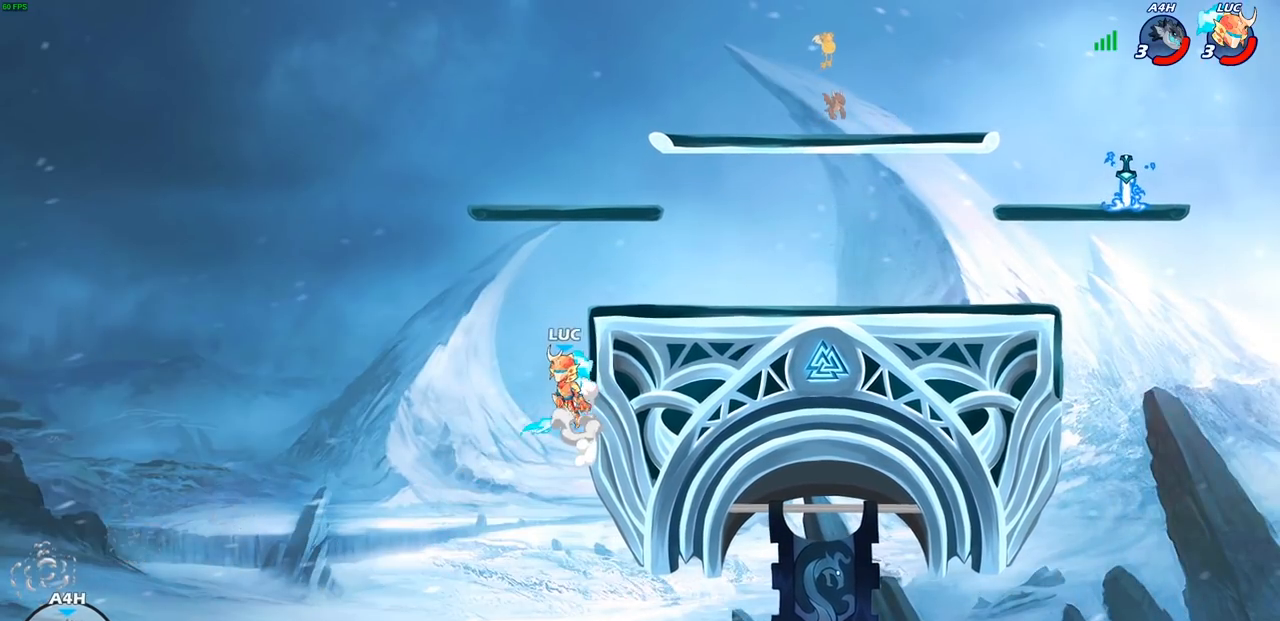
{"buttons": [], "left_stick": "center", "right_stick": "center", "events": [[83, "CIRCLE", "down"], [117, "CROSS", "up"], [150, "left_stick", "center"], [250, "CIRCLE", "up"]]}
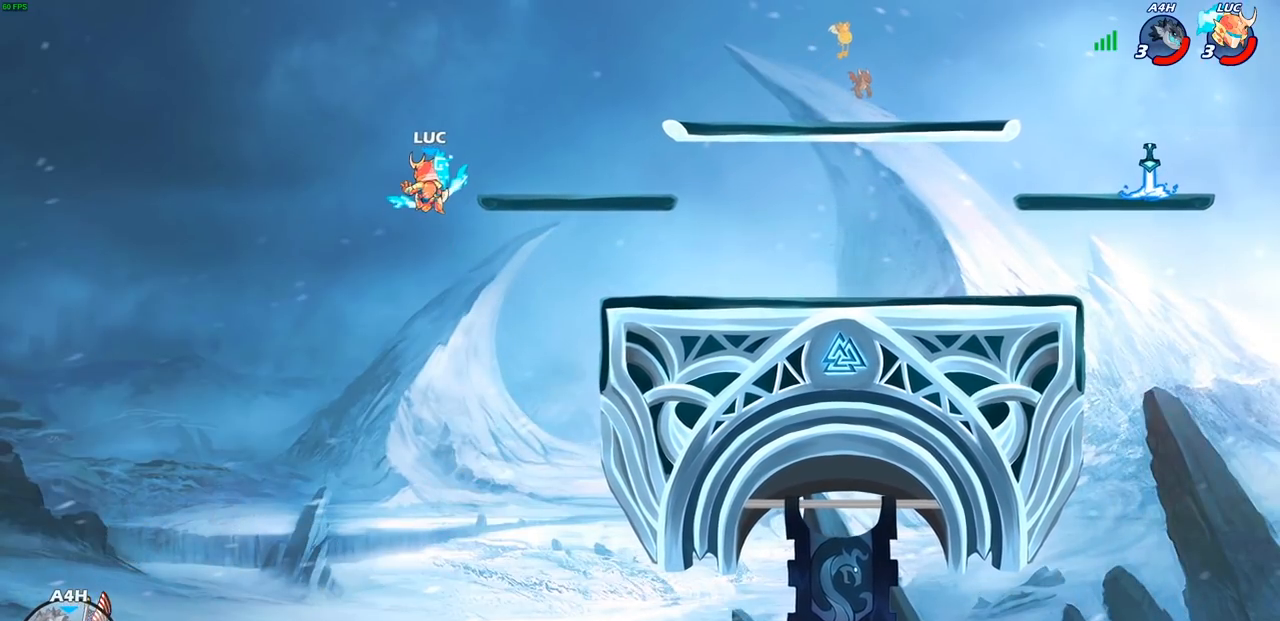
{"buttons": [], "left_stick": "right", "right_stick": "center", "events": [[167, "left_stick", "right"], [250, "CROSS", "down"], [350, "CROSS", "up"]]}
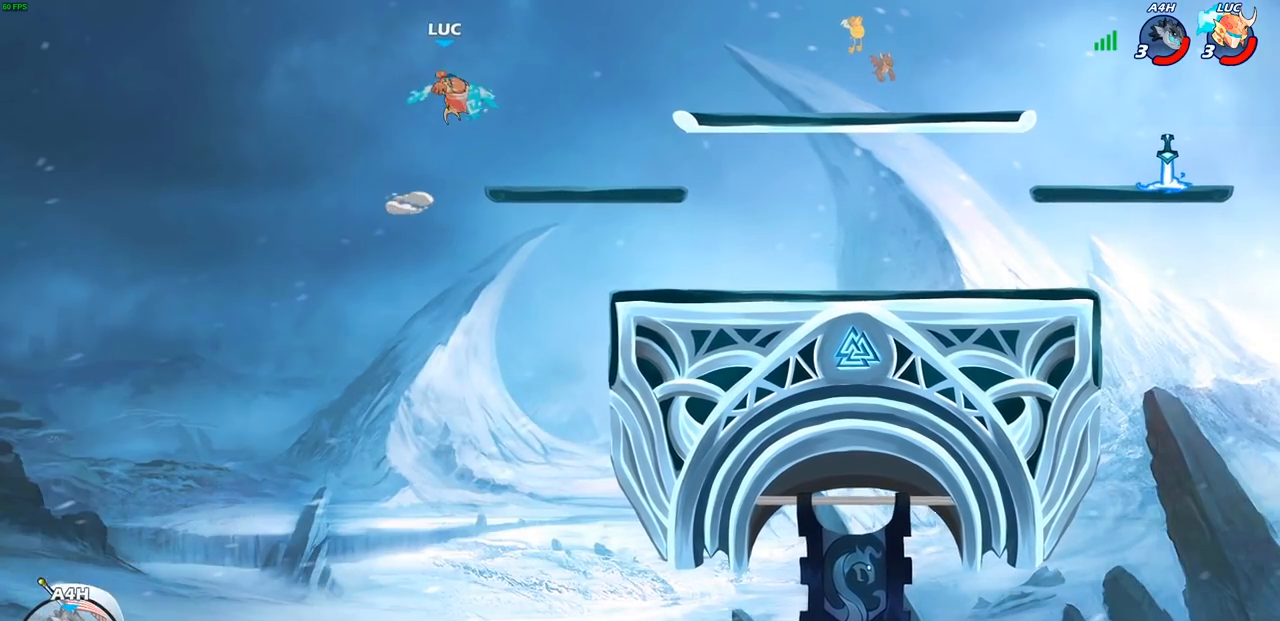
{"buttons": [], "left_stick": "center", "right_stick": "center", "events": [[100, "left_stick", "down-right"], [217, "left_stick", "down-left"], [283, "left_stick", "center"]]}
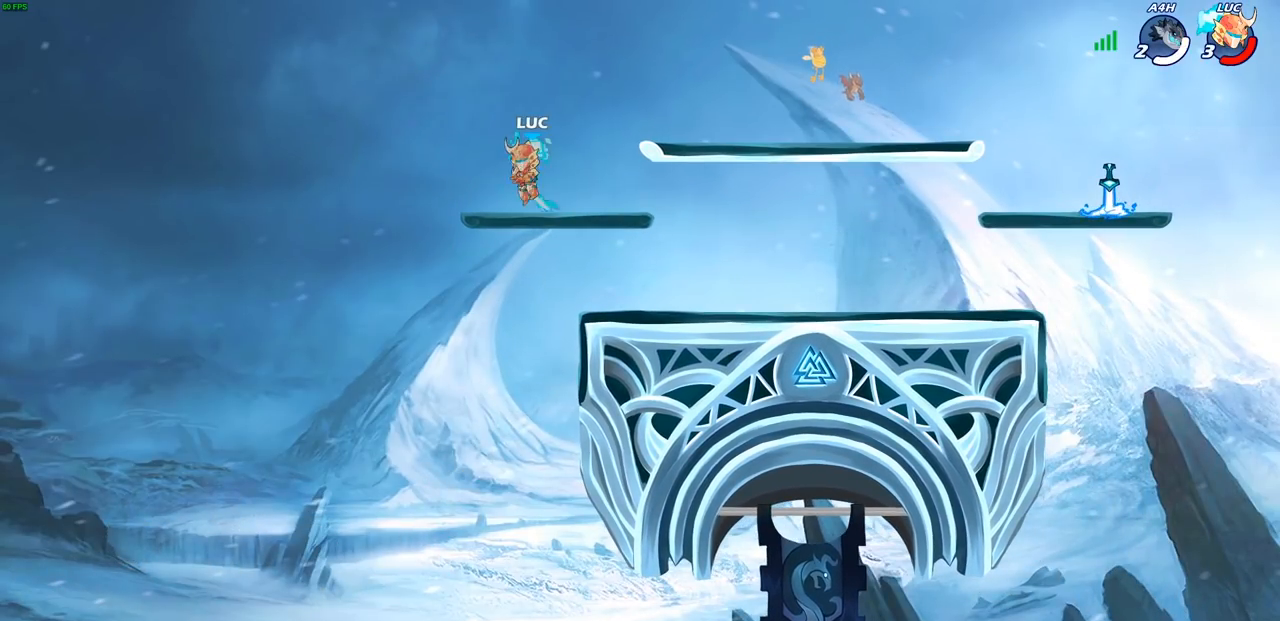
{"buttons": [], "left_stick": "center", "right_stick": "center", "events": []}
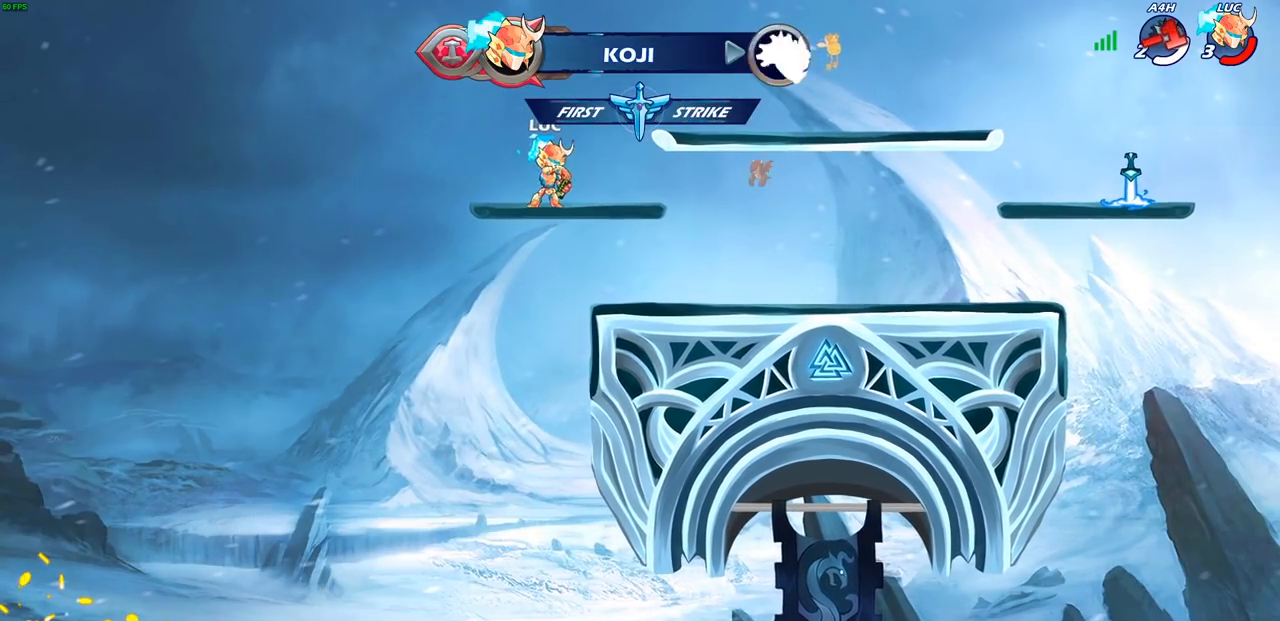
{"buttons": [], "left_stick": "center", "right_stick": "center", "events": []}
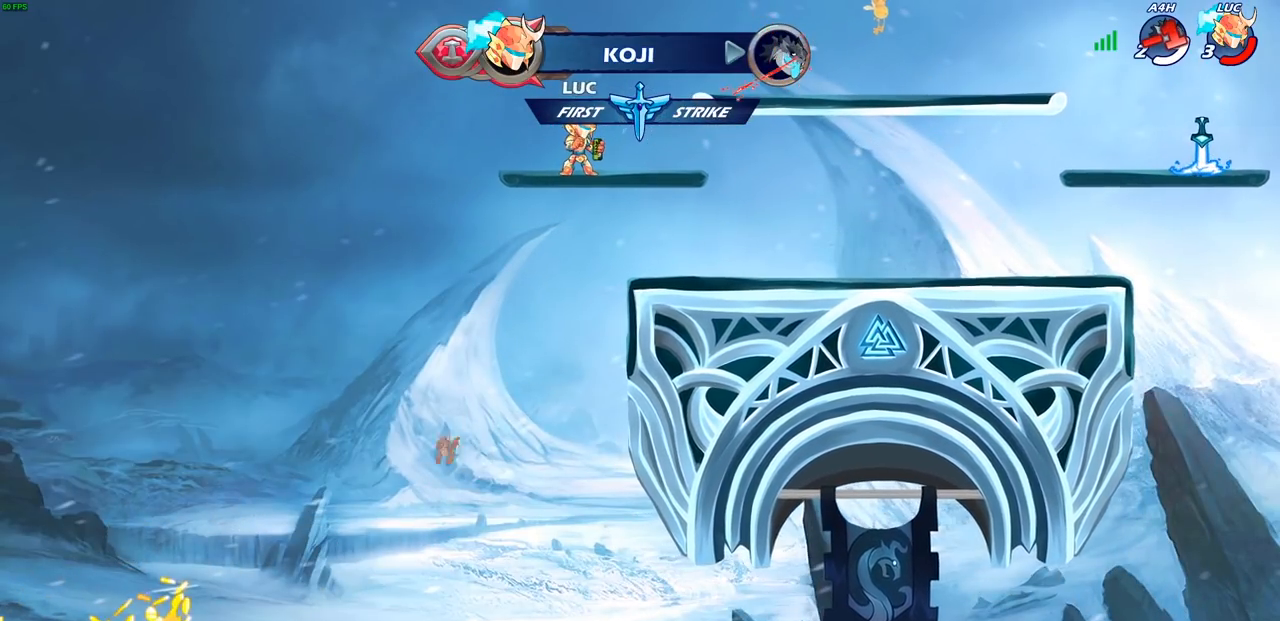
{"buttons": [], "left_stick": "center", "right_stick": "center", "events": []}
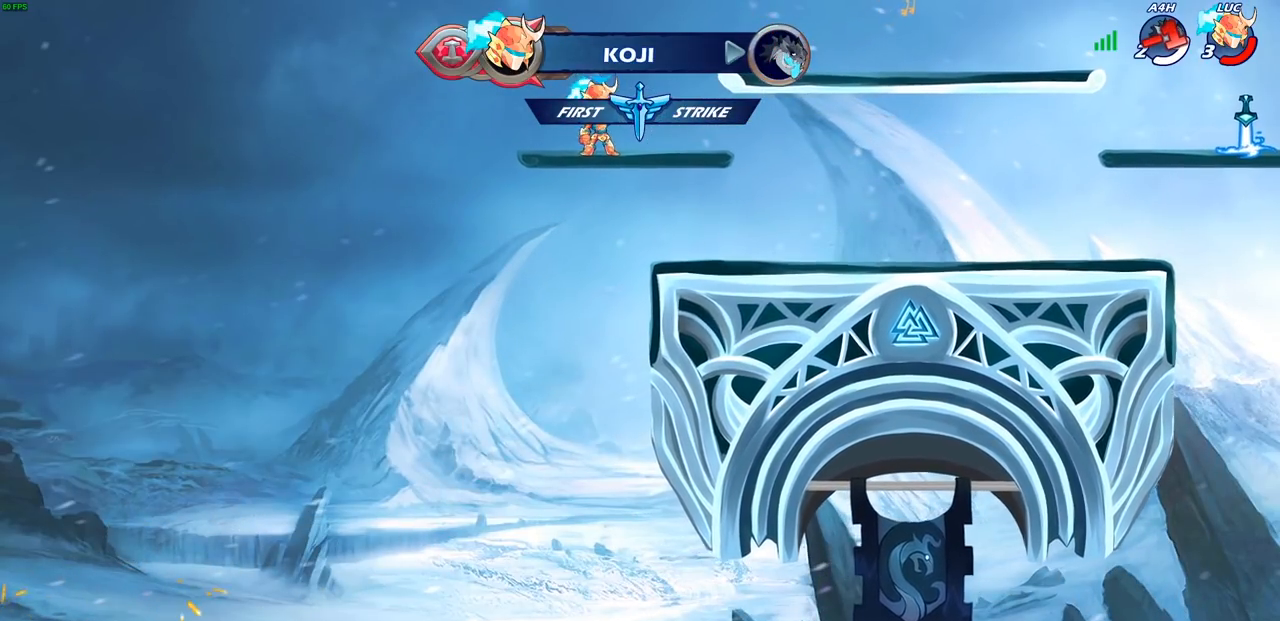
{"buttons": [], "left_stick": "up-right", "right_stick": "center", "events": [[467, "left_stick", "up-right"]]}
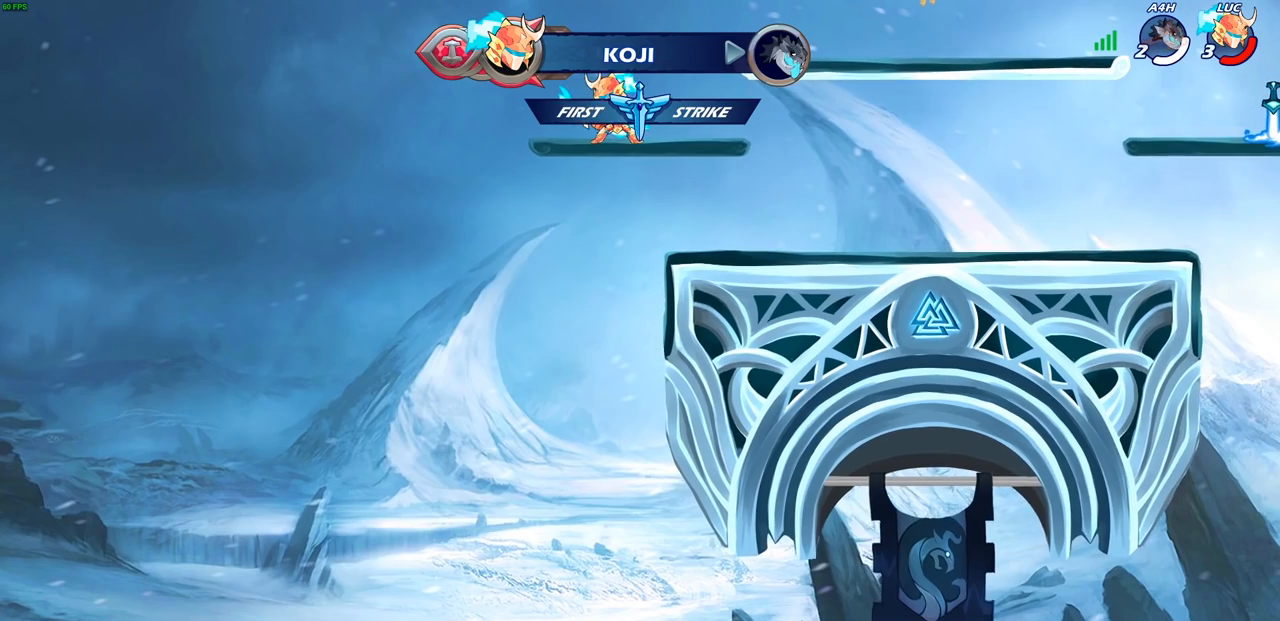
{"buttons": ["CROSS"], "left_stick": "up-right", "right_stick": "center", "events": [[100, "R2", "down"], [117, "CROSS", "down"], [250, "R2", "up"], [267, "CROSS", "up"], [367, "CROSS", "down"]]}
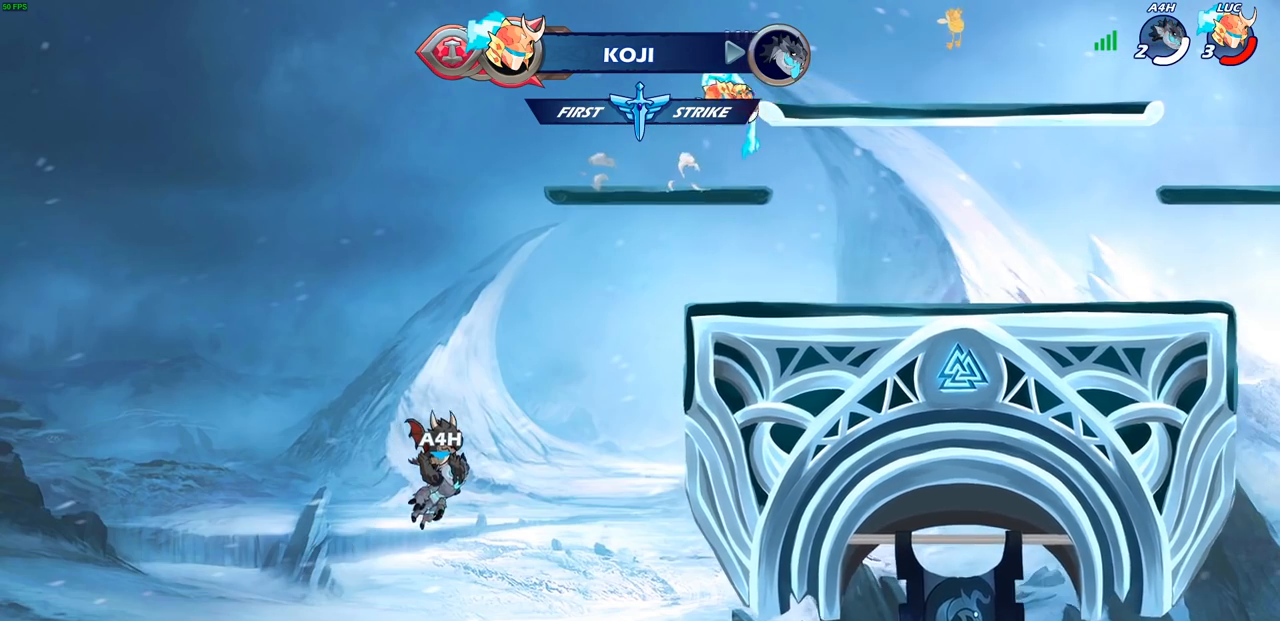
{"buttons": ["CIRCLE", "R2"], "left_stick": "center", "right_stick": "center", "events": [[17, "CROSS", "up"], [67, "CROSS", "down"], [217, "CROSS", "up"], [467, "R2", "down"], [467, "left_stick", "center"], [500, "CIRCLE", "down"]]}
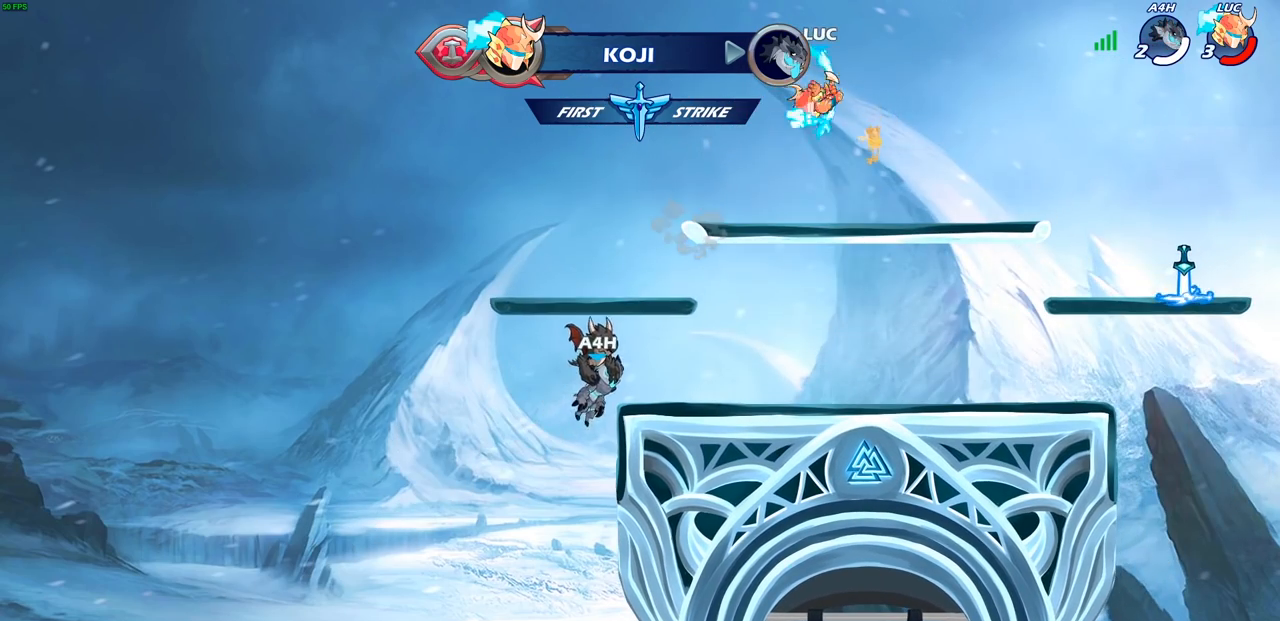
{"buttons": ["CIRCLE", "R2"], "left_stick": "center", "right_stick": "center", "events": []}
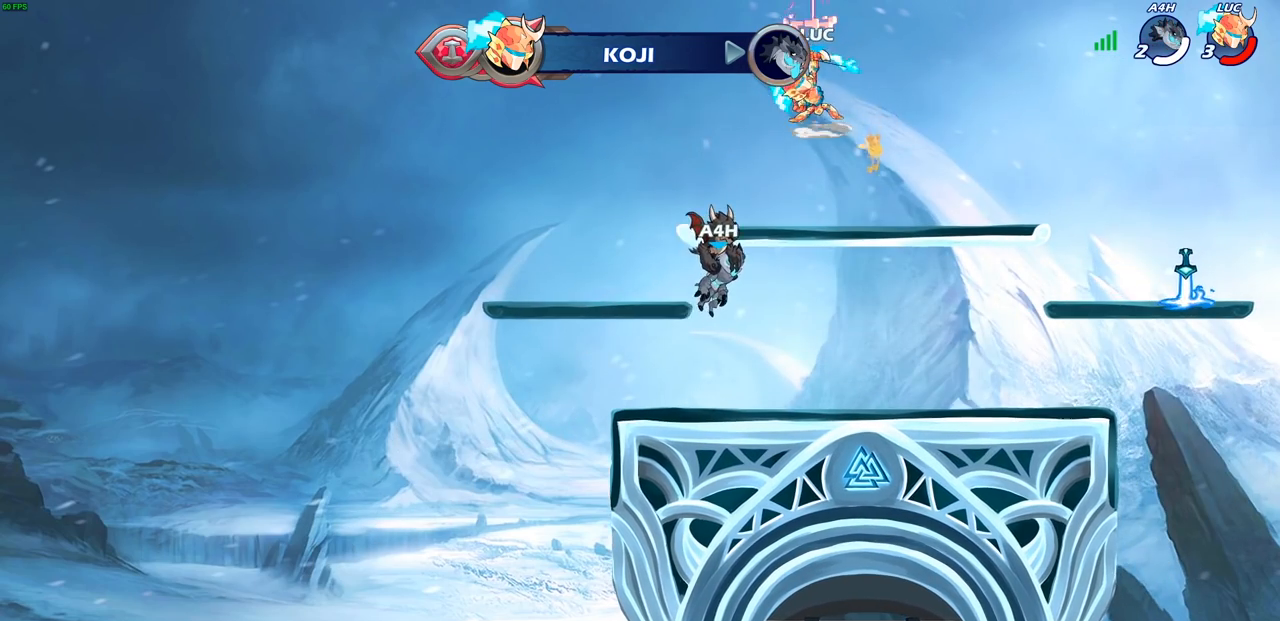
{"buttons": [], "left_stick": "center", "right_stick": "center", "events": [[117, "R2", "up"], [150, "CIRCLE", "up"]]}
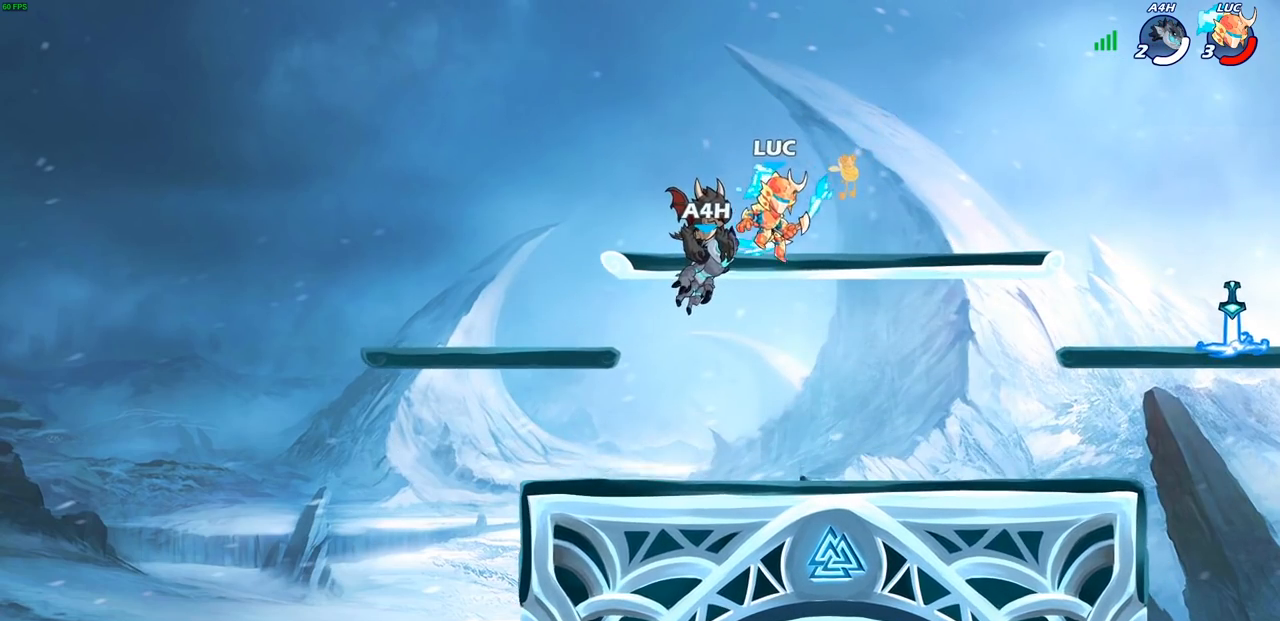
{"buttons": [], "left_stick": "left", "right_stick": "center", "events": [[100, "left_stick", "down"], [267, "left_stick", "down-left"], [367, "left_stick", "left"]]}
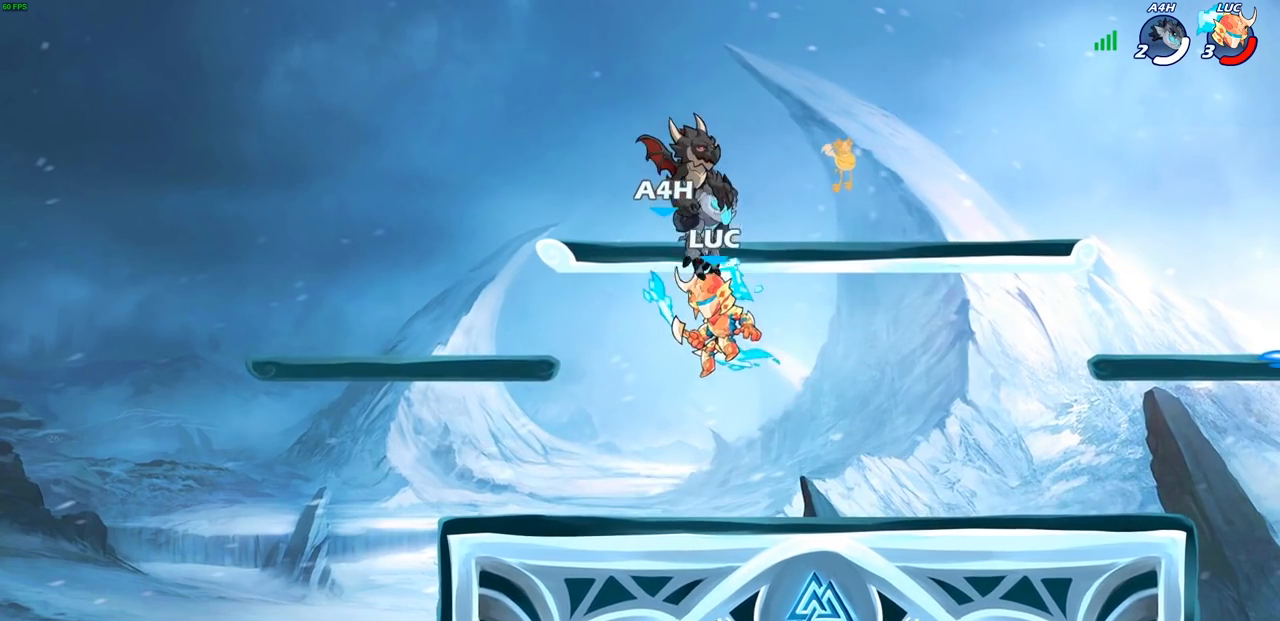
{"buttons": ["CROSS"], "left_stick": "up-right", "right_stick": "center", "events": [[250, "left_stick", "up-left"], [267, "R2", "down"], [283, "CROSS", "down"], [333, "R2", "up"], [400, "CROSS", "up"], [417, "left_stick", "up-right"], [500, "CROSS", "down"]]}
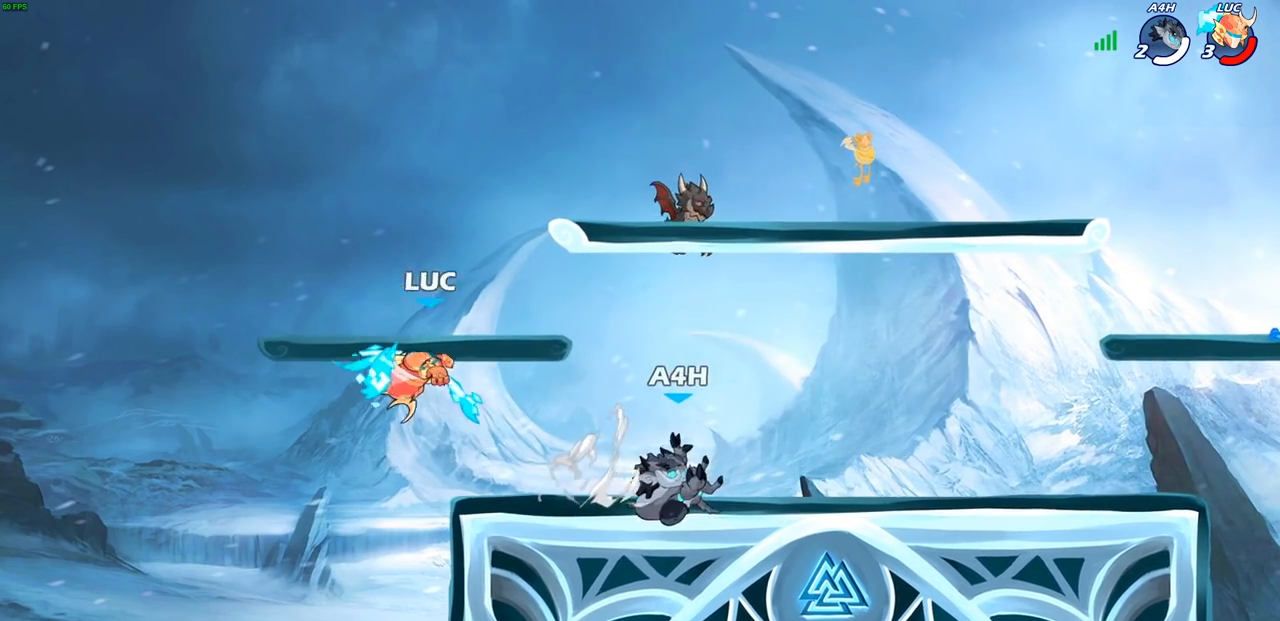
{"buttons": [], "left_stick": "down-right", "right_stick": "center", "events": [[67, "left_stick", "right"], [100, "CROSS", "up"], [317, "left_stick", "down-right"]]}
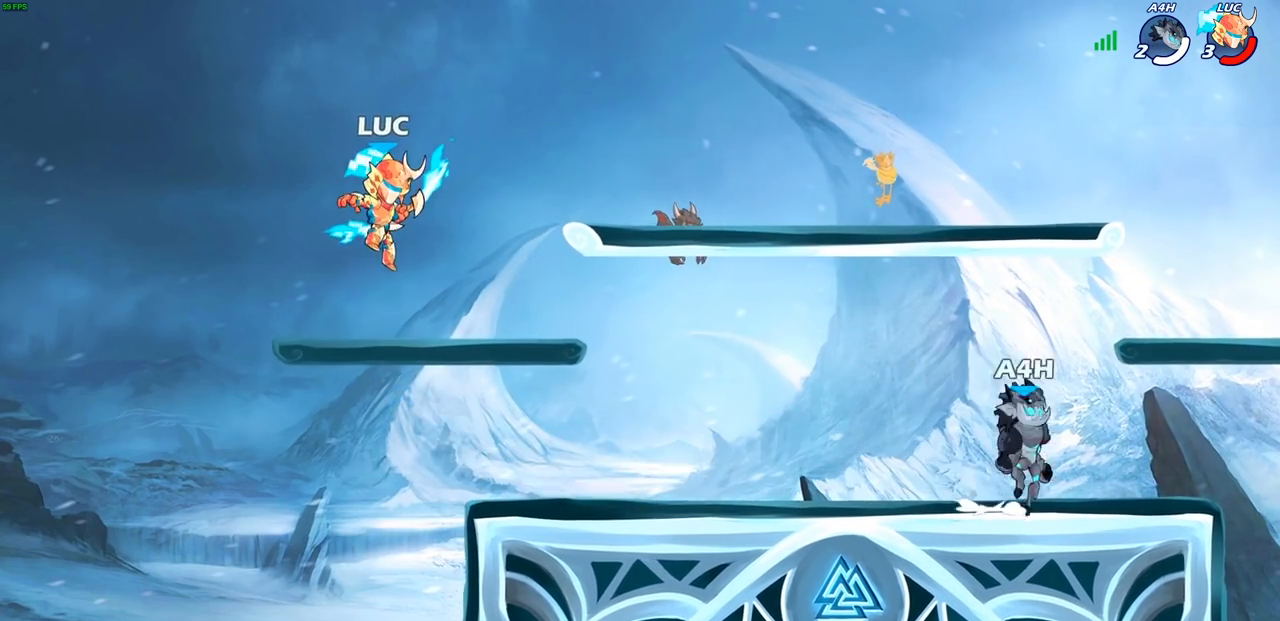
{"buttons": [], "left_stick": "left", "right_stick": "center", "events": [[50, "left_stick", "right"], [200, "R2", "down"], [333, "R2", "up"], [333, "left_stick", "down-left"], [450, "left_stick", "left"]]}
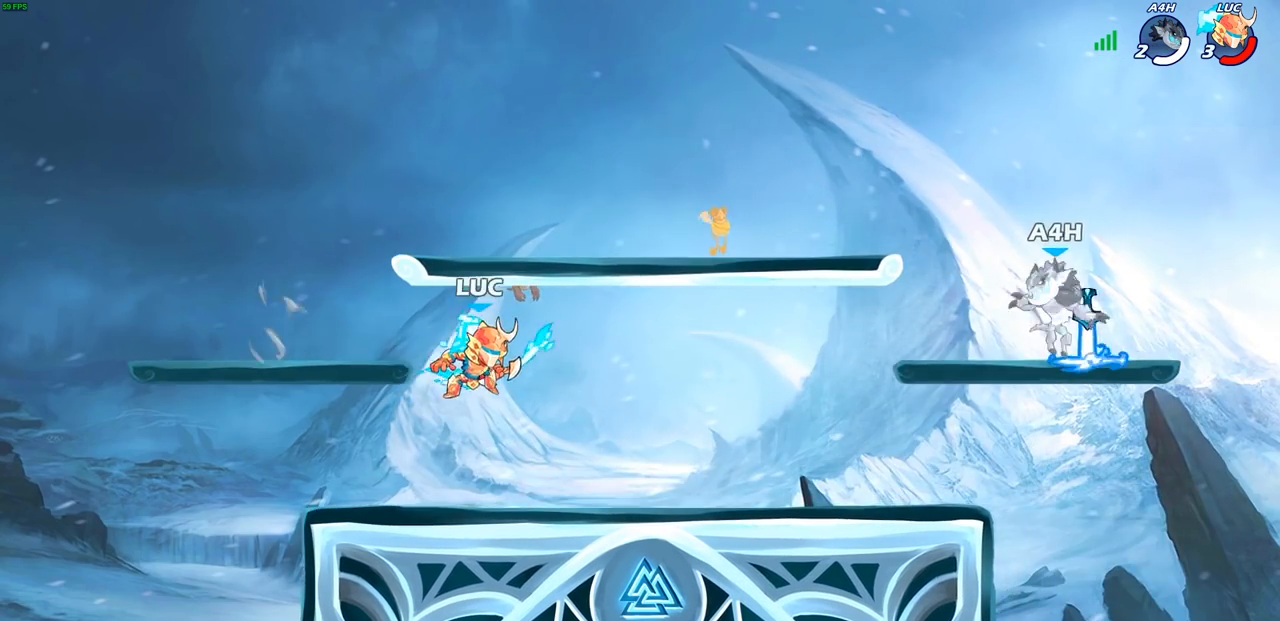
{"buttons": [], "left_stick": "center", "right_stick": "center", "events": [[150, "left_stick", "up"], [217, "left_stick", "right"], [317, "R2", "down"], [417, "left_stick", "center"], [467, "R2", "up"]]}
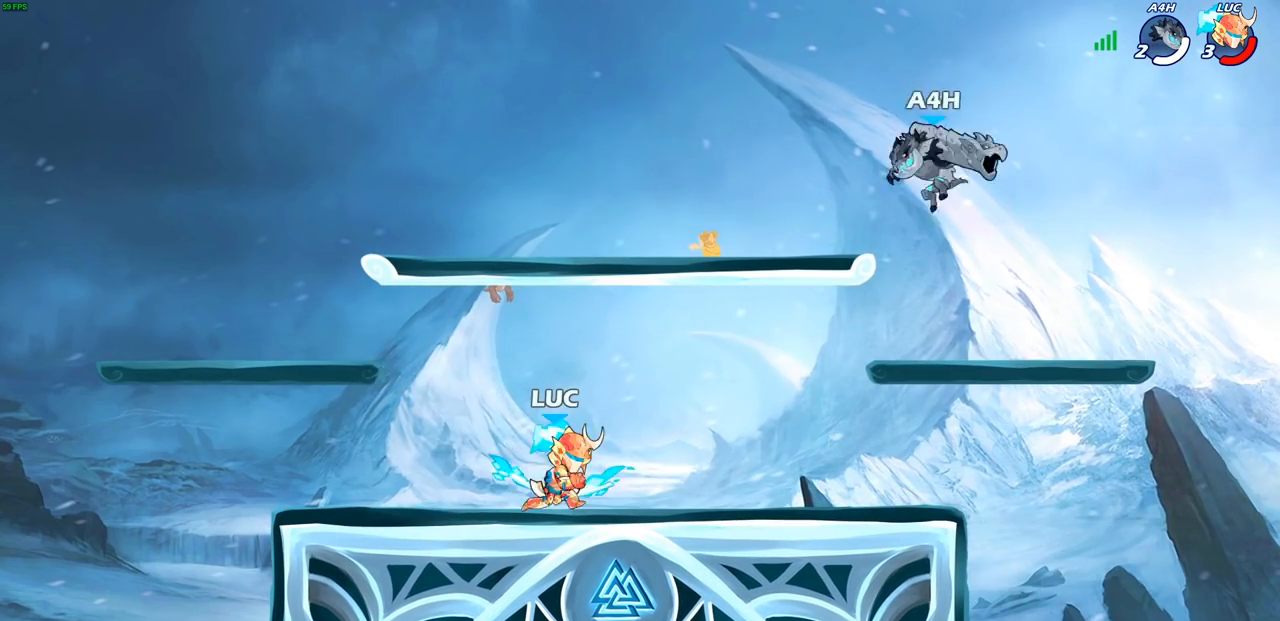
{"buttons": [], "left_stick": "center", "right_stick": "center", "events": [[217, "SQUARE", "down"], [350, "SQUARE", "up"]]}
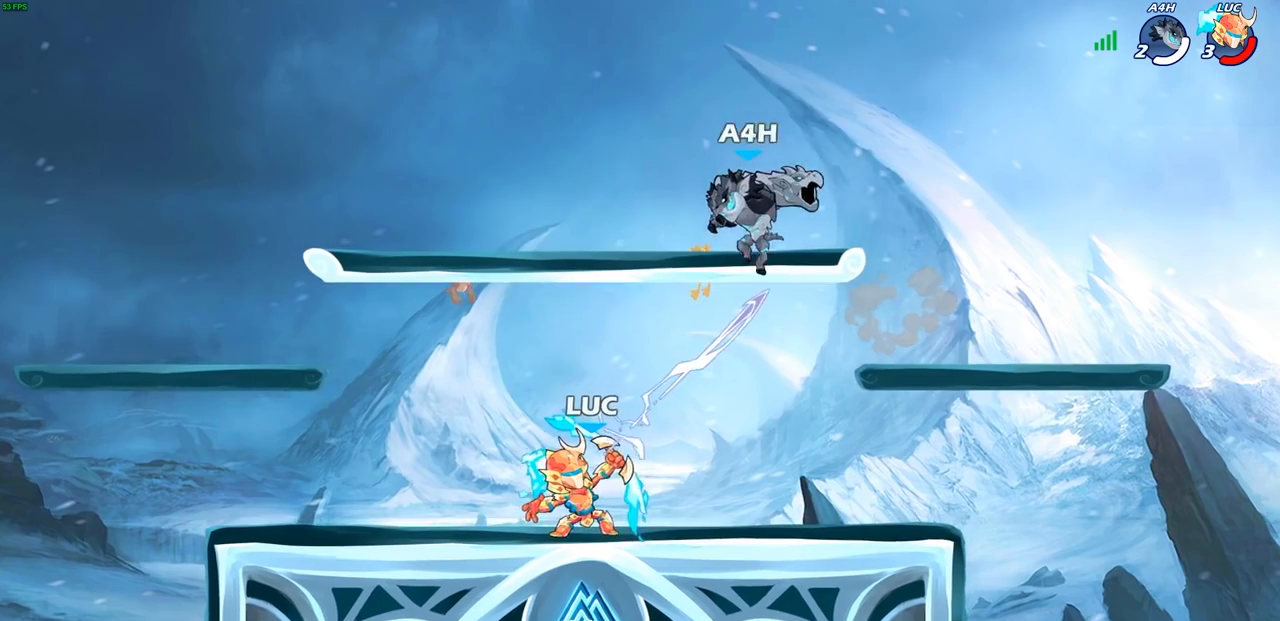
{"buttons": [], "left_stick": "up", "right_stick": "center", "events": [[317, "CROSS", "down"], [333, "left_stick", "up-left"], [383, "left_stick", "up"], [467, "CROSS", "up"]]}
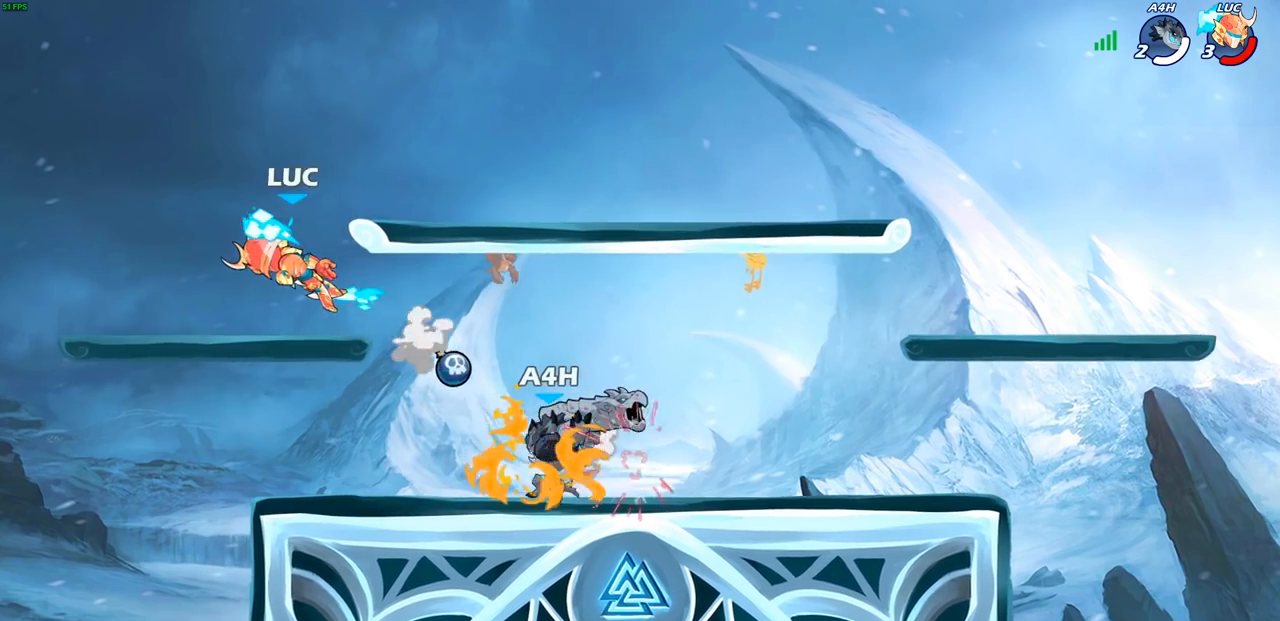
{"buttons": [], "left_stick": "down", "right_stick": "center", "events": [[50, "left_stick", "center"], [300, "left_stick", "down"]]}
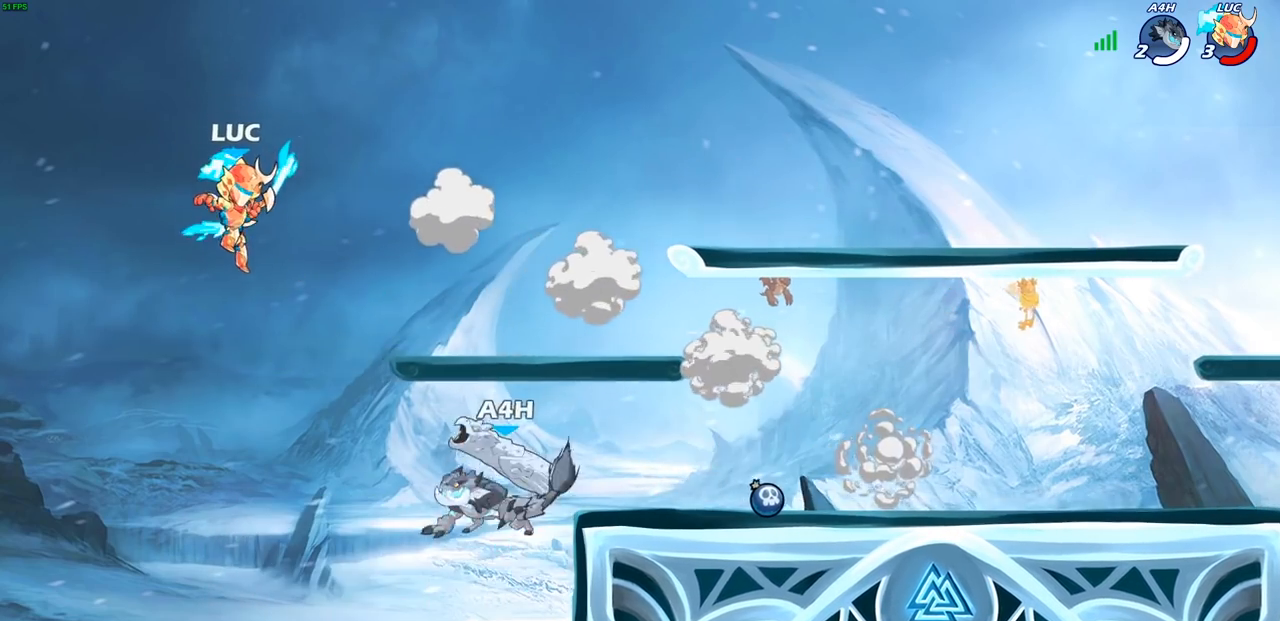
{"buttons": [], "left_stick": "center", "right_stick": "center", "events": [[83, "R2", "down"], [100, "SQUARE", "down"], [200, "SQUARE", "up"], [217, "R2", "up"], [217, "left_stick", "center"]]}
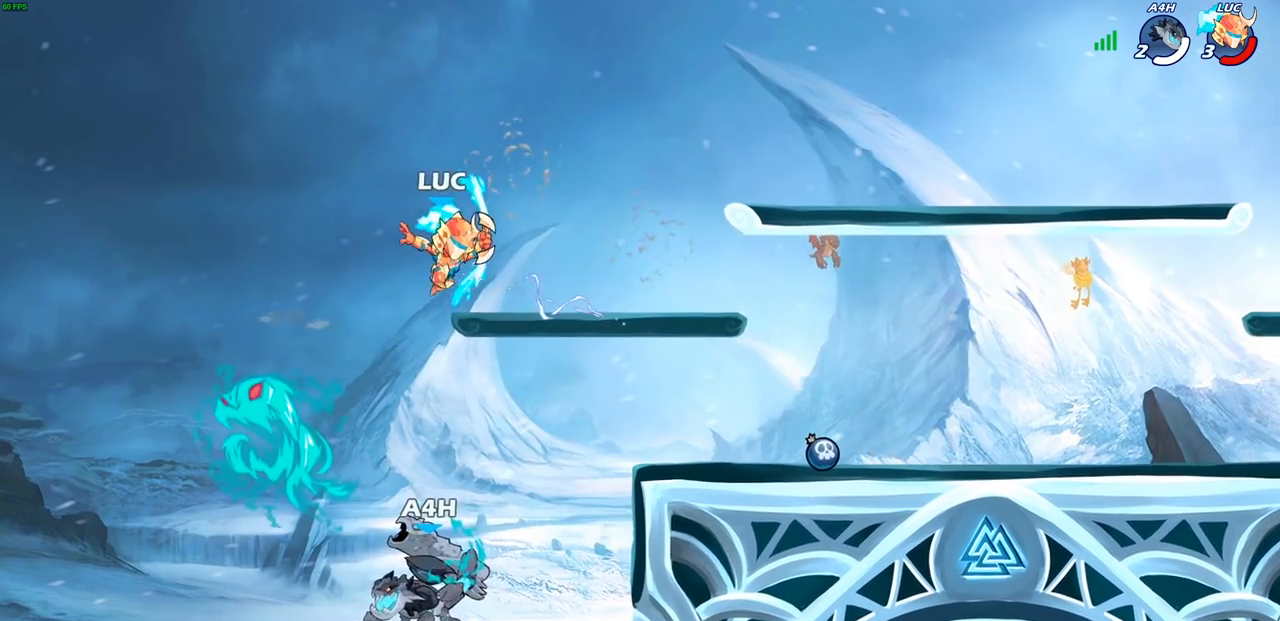
{"buttons": [], "left_stick": "down", "right_stick": "center", "events": [[67, "left_stick", "left"], [150, "left_stick", "down-left"], [417, "SQUARE", "down"], [467, "left_stick", "down"], [500, "SQUARE", "up"]]}
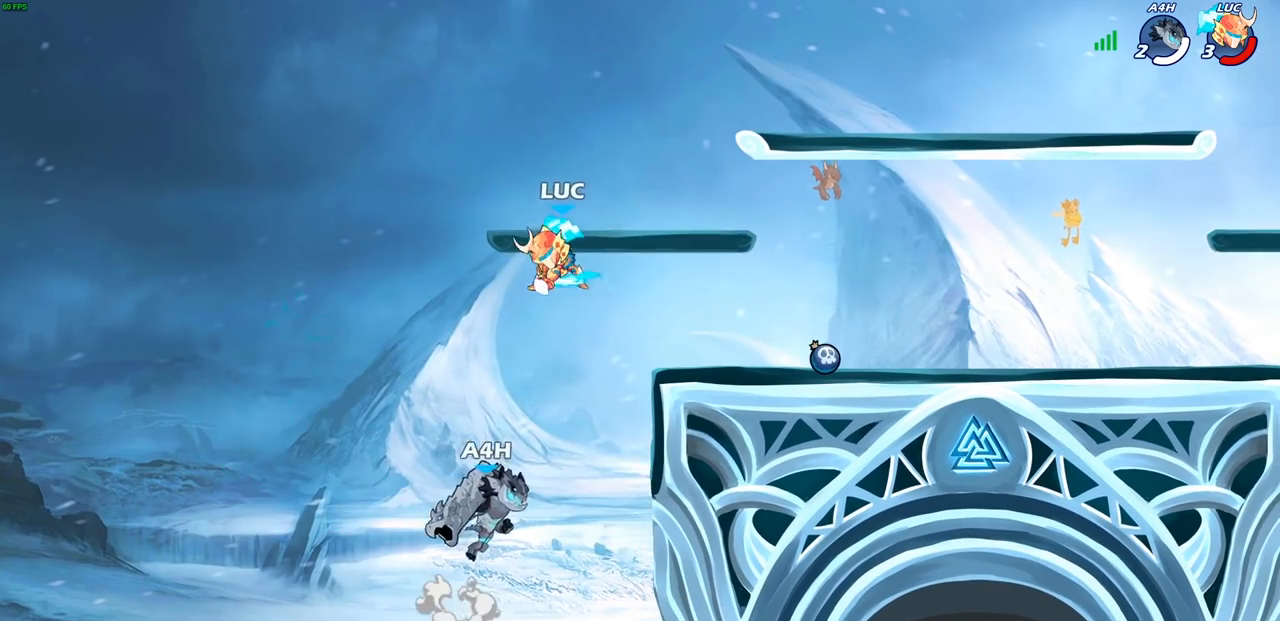
{"buttons": [], "left_stick": "up-right", "right_stick": "center", "events": [[133, "left_stick", "center"], [450, "left_stick", "up-right"]]}
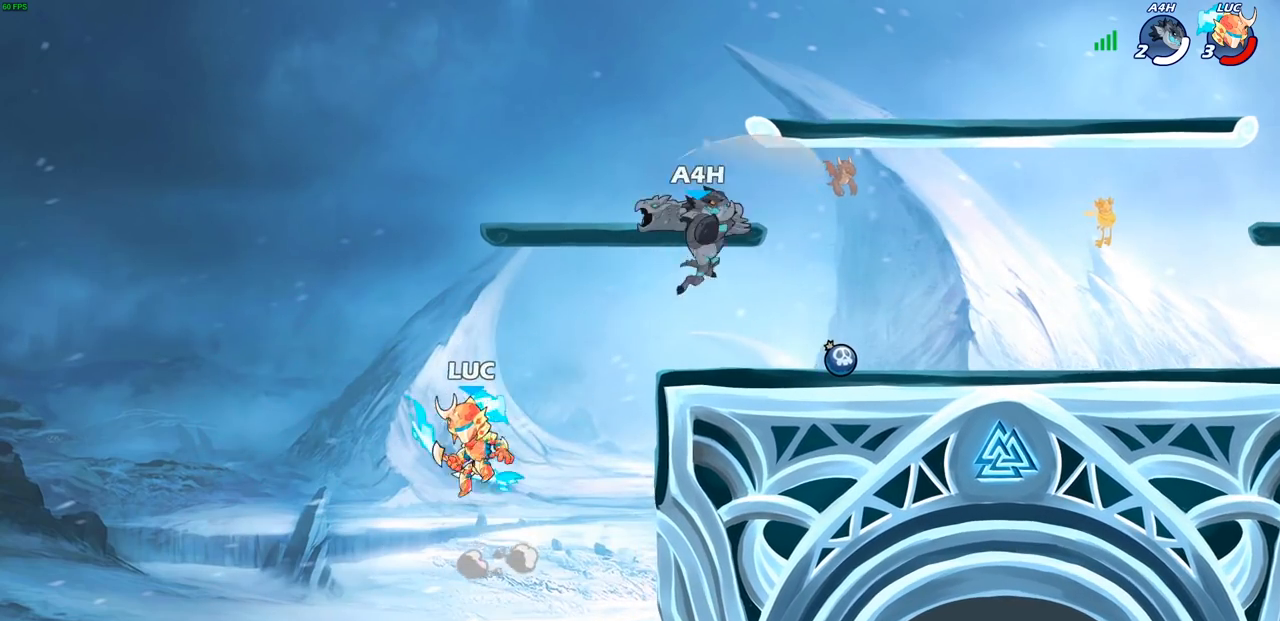
{"buttons": ["CROSS"], "left_stick": "left", "right_stick": "center", "events": [[33, "CROSS", "down"], [150, "CROSS", "up"], [283, "CROSS", "down"], [350, "left_stick", "up-left"], [400, "left_stick", "left"]]}
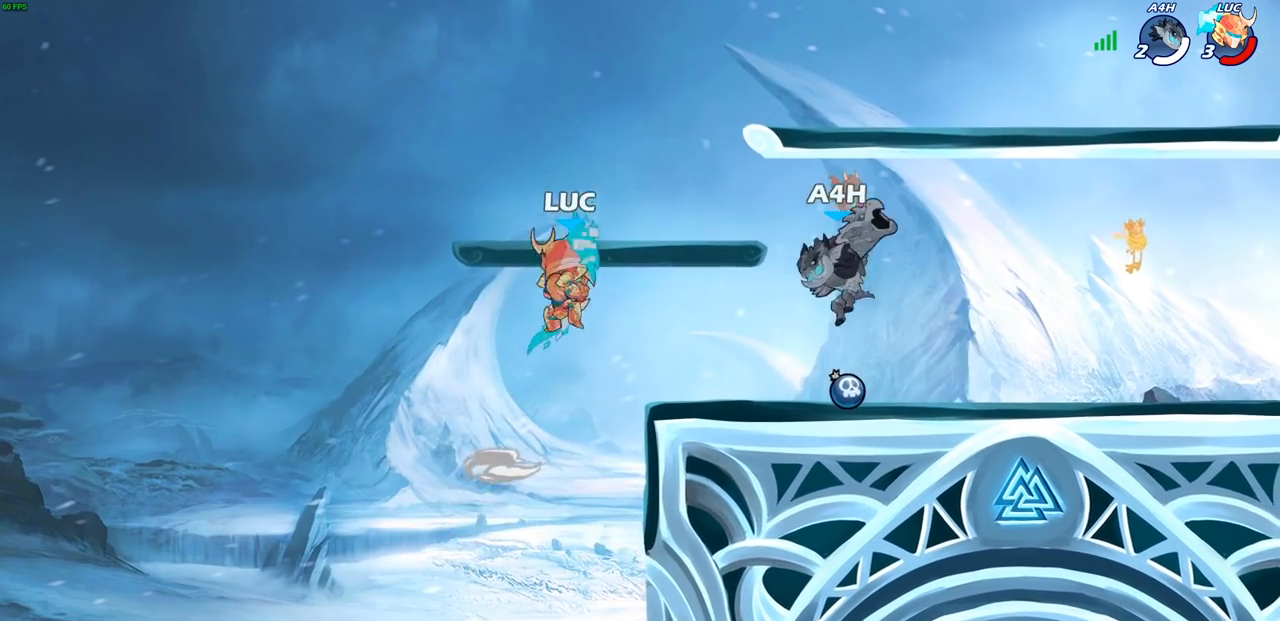
{"buttons": [], "left_stick": "right", "right_stick": "center", "events": [[50, "CROSS", "up"], [183, "left_stick", "right"], [350, "SQUARE", "down"], [450, "SQUARE", "up"]]}
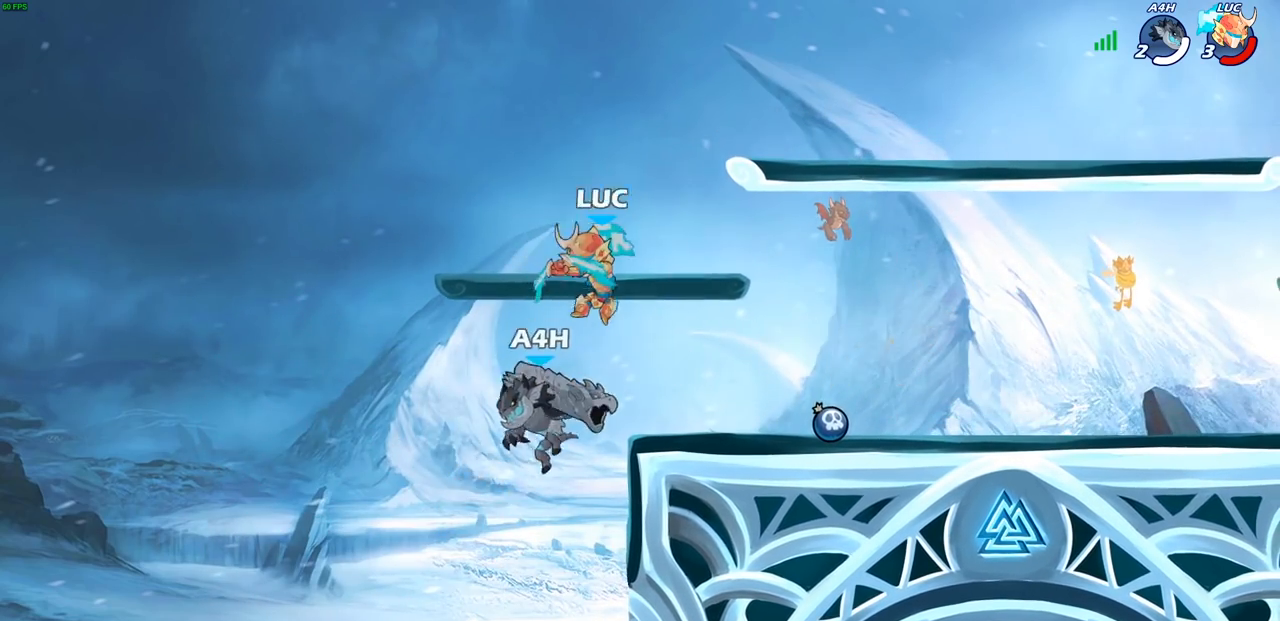
{"buttons": [], "left_stick": "right", "right_stick": "center", "events": []}
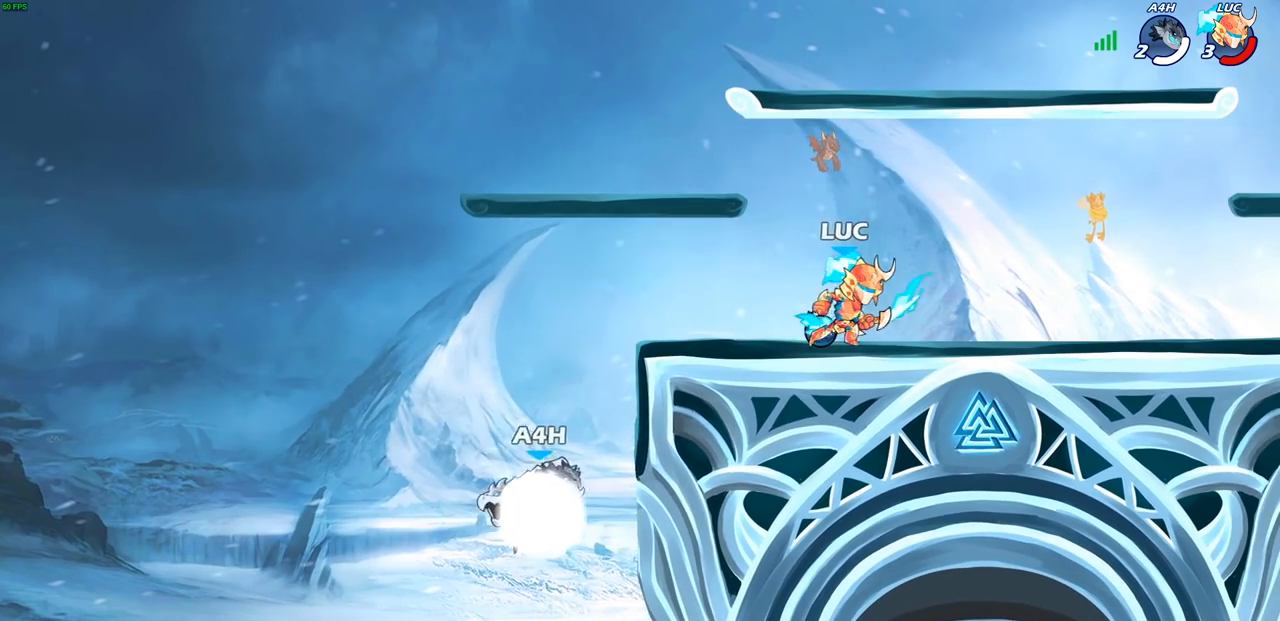
{"buttons": ["R2"], "left_stick": "down-left", "right_stick": "center", "events": [[50, "left_stick", "left"], [300, "left_stick", "down-left"], [467, "R2", "down"]]}
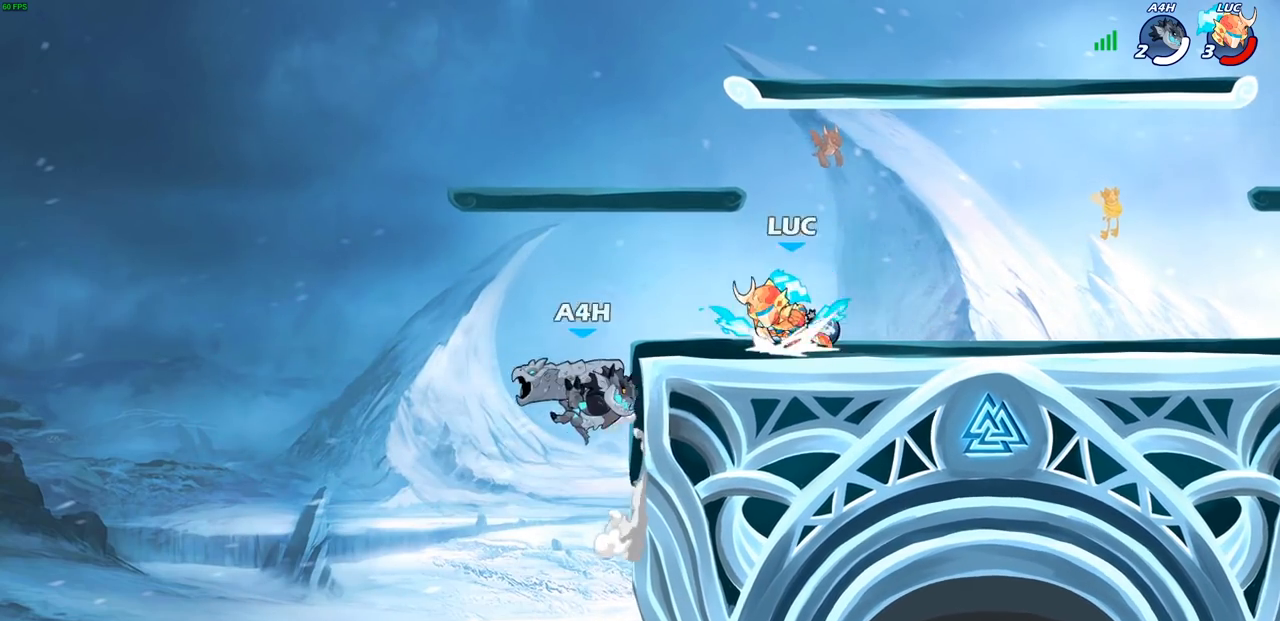
{"buttons": [], "left_stick": "center", "right_stick": "center", "events": [[33, "CIRCLE", "down"], [83, "R2", "up"], [150, "CIRCLE", "up"], [267, "left_stick", "center"]]}